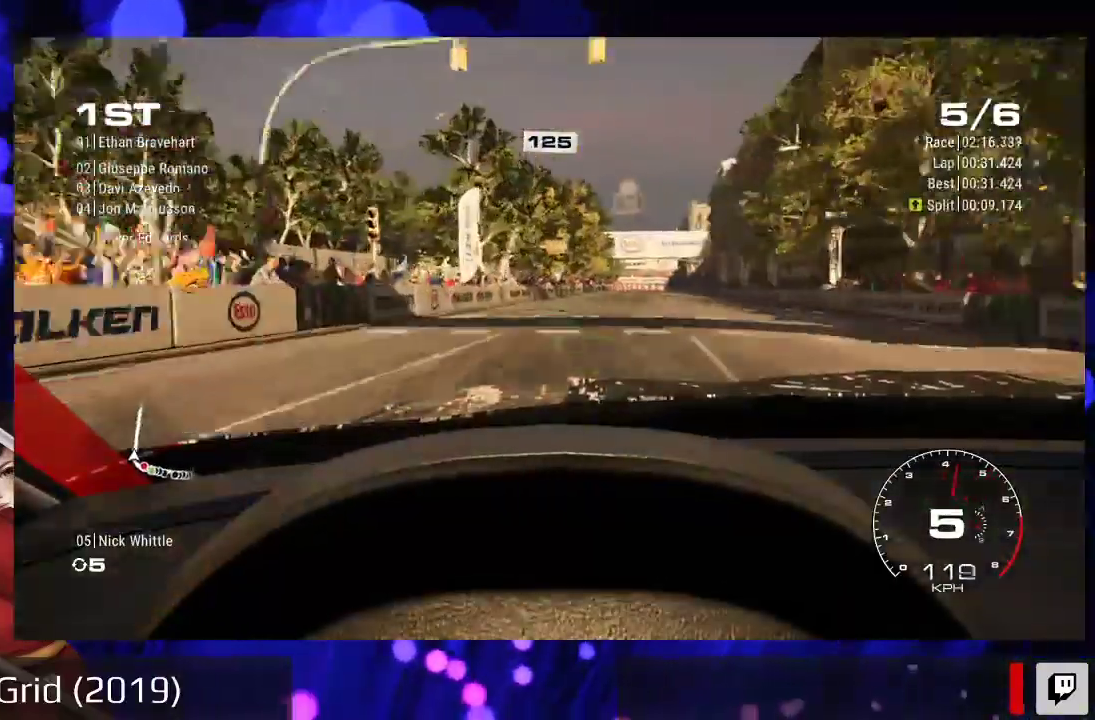
Gameplay with a controller (Xbox layout); each line is a JSON object with the inputs held at the frame after it. "events" lists button and stick changes between this image and that frame as [ms after this image, input, new state], when the widget could be followed in between. Not read: L3 R3.
{"buttons": ["R2"], "left_stick": "center", "right_stick": "center", "events": []}
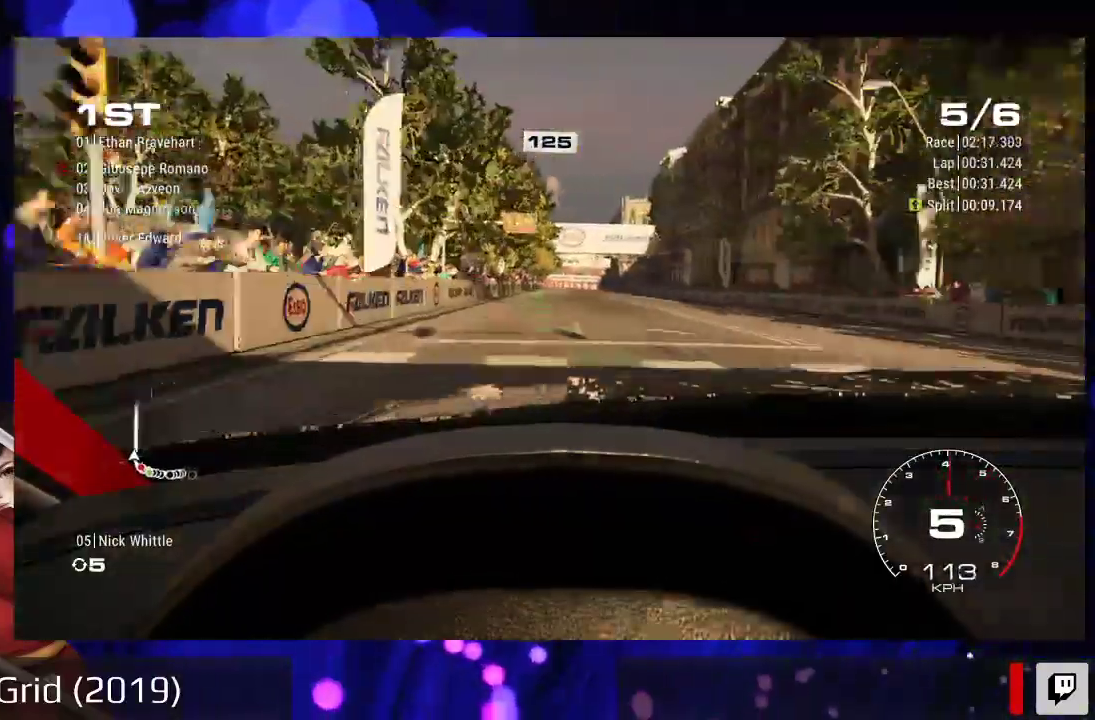
{"buttons": ["R2"], "left_stick": "center", "right_stick": "center", "events": []}
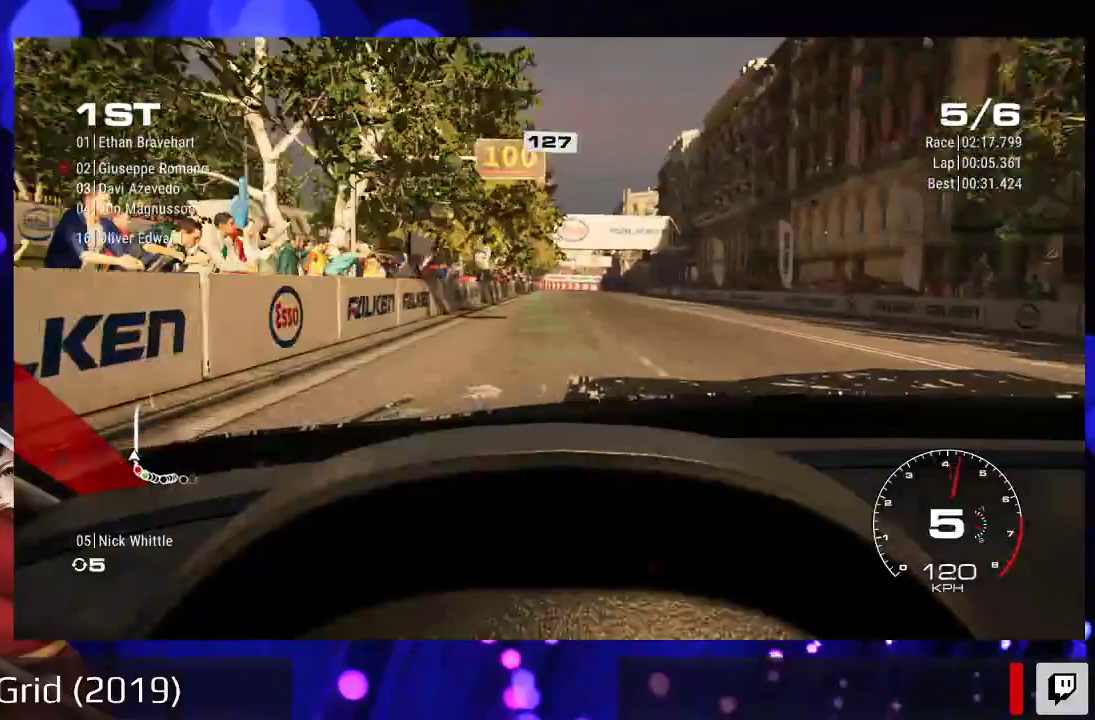
{"buttons": ["R2"], "left_stick": "center", "right_stick": "center", "events": []}
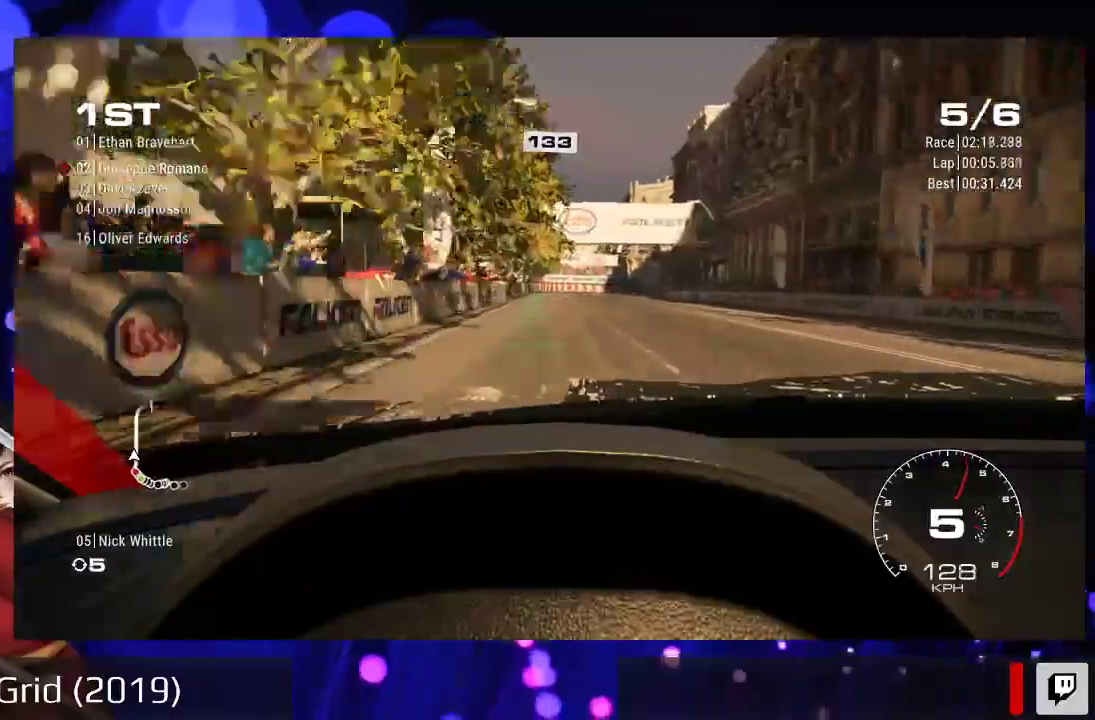
{"buttons": ["R2"], "left_stick": "center", "right_stick": "center", "events": []}
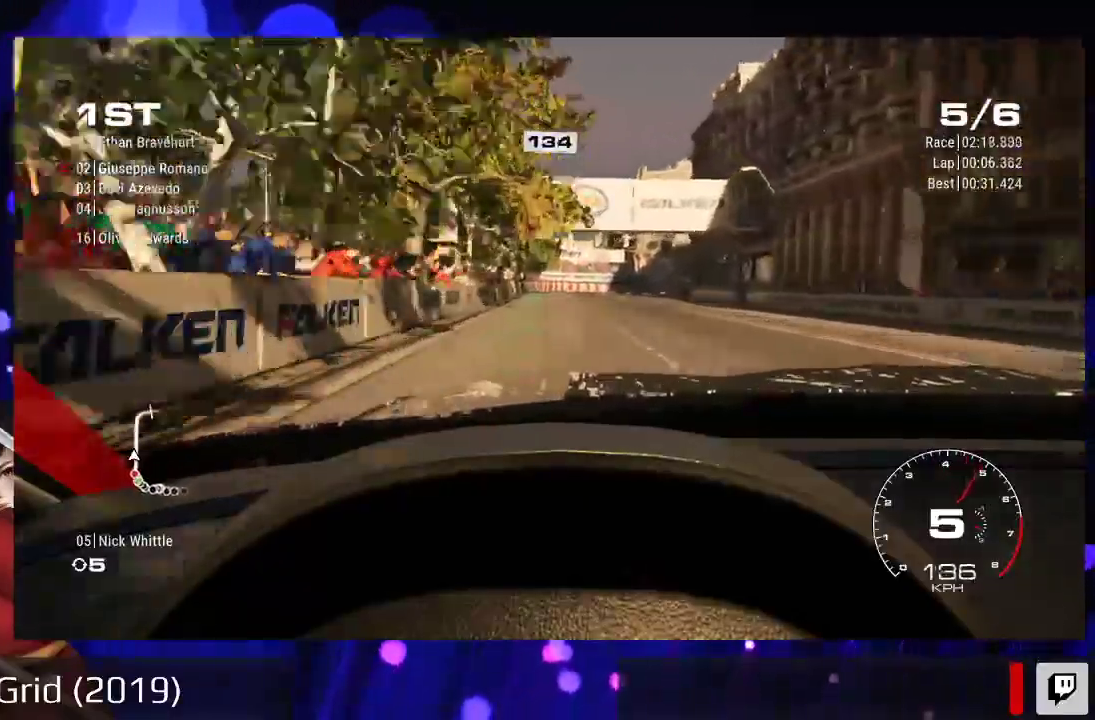
{"buttons": ["R2"], "left_stick": "center", "right_stick": "center", "events": [[267, "left_stick", "left"], [367, "left_stick", "center"]]}
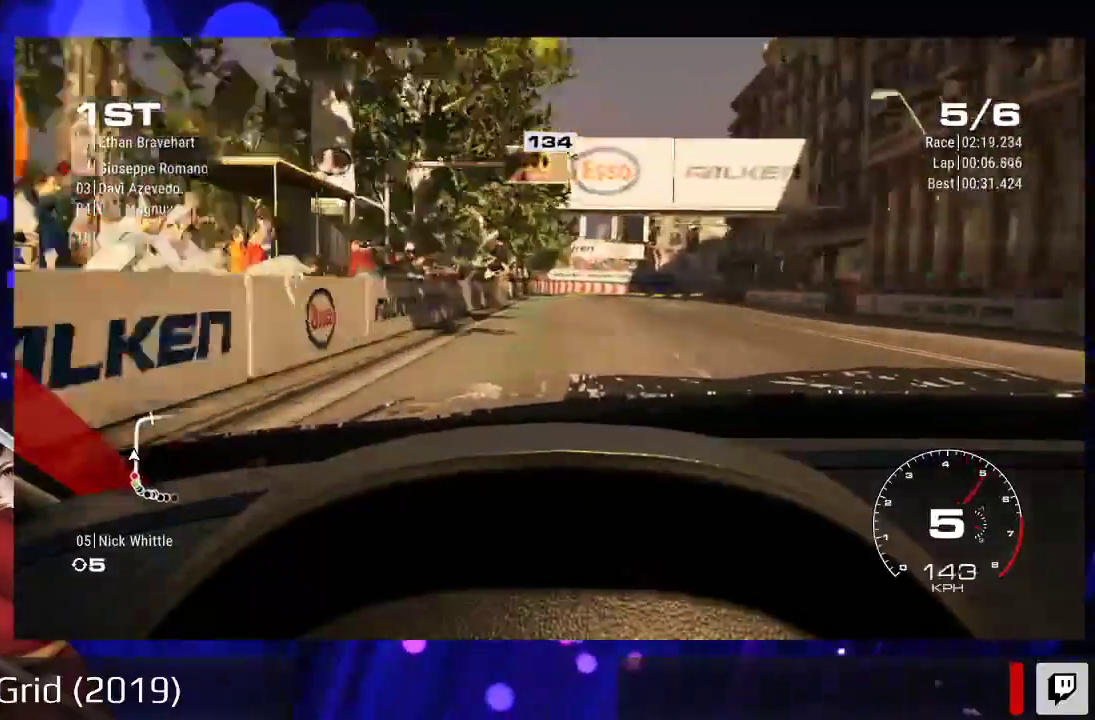
{"buttons": ["R2"], "left_stick": "center", "right_stick": "center", "events": []}